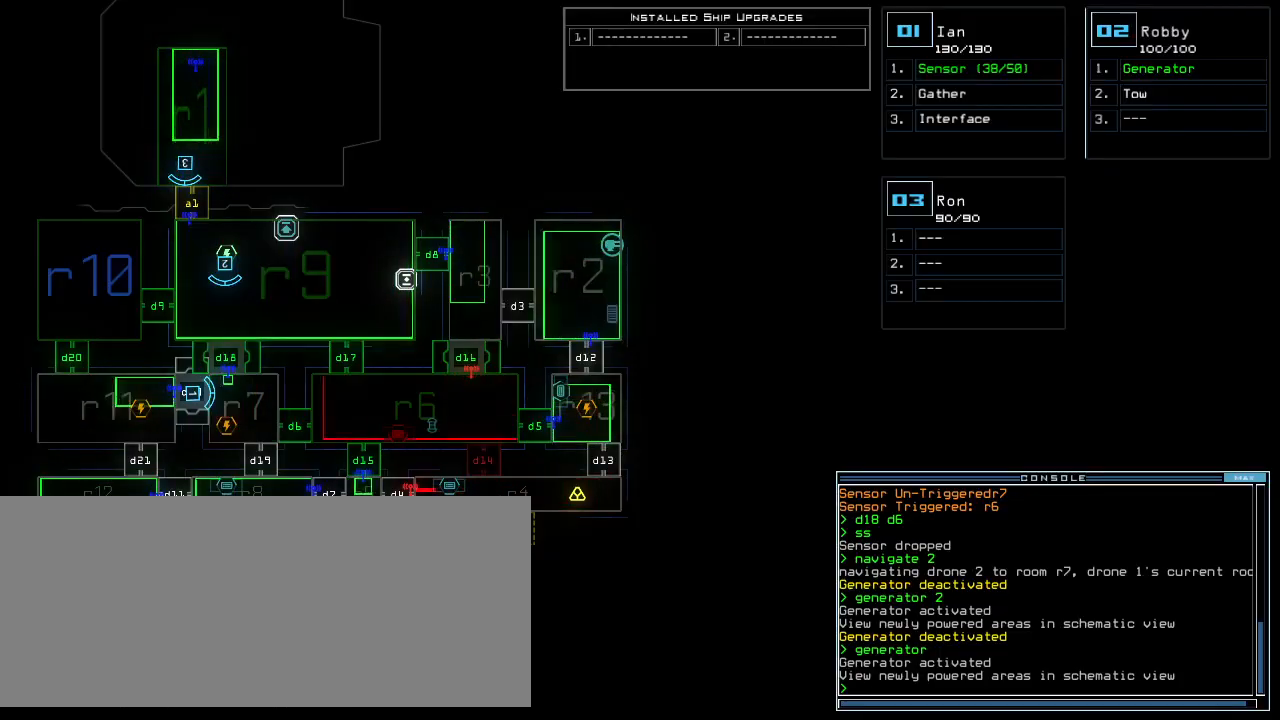
Gameplay with keyboard; each line is a JSON object with the keys held at the frame after it. "events" lists presses ("down") and releases ("up") of ".", "0", "1", "2", "3", "4", "5", "6", "7", "8", "9", "a", "b", "backspace", "c", "caps_lock", "comma", "ctrl_l", "ctrl_r", "d", "down", "e", "equals", "escape", "f", "g", "h", "i", "j", "k", "l", "left", "m", "minus", "n", "o", "p", "q", "quote", "r", "return", "right", "s", "semicolon", "shift_l", "shift_r", "space", "t", "tab", "tilde", "u", "up", "v", "w", "x", "y" and "z" between this image and that frame as [ms after this image, input, new state], when the widget could be followed in between. No other keys are recorded. Mouse input is not recorded. Not read: other_keys.
{"keys": [], "events": [[260, "1", "down"], [300, "1", "up"]]}
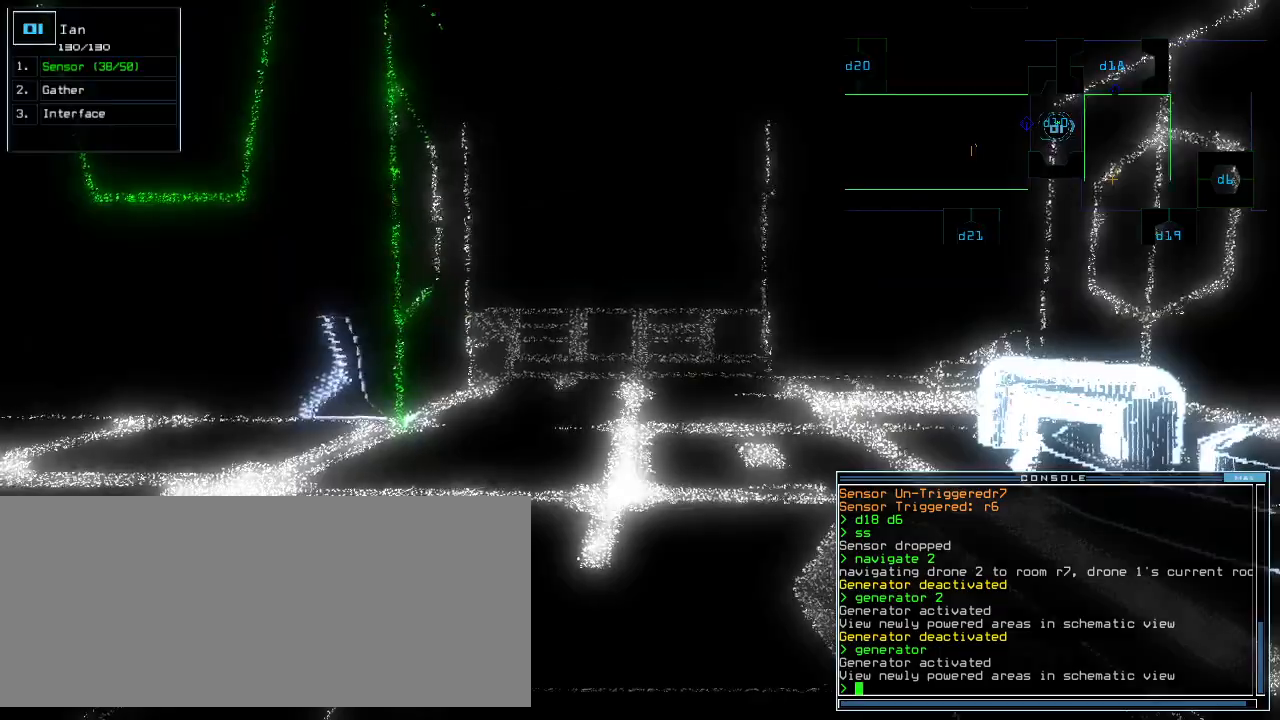
{"keys": [], "events": []}
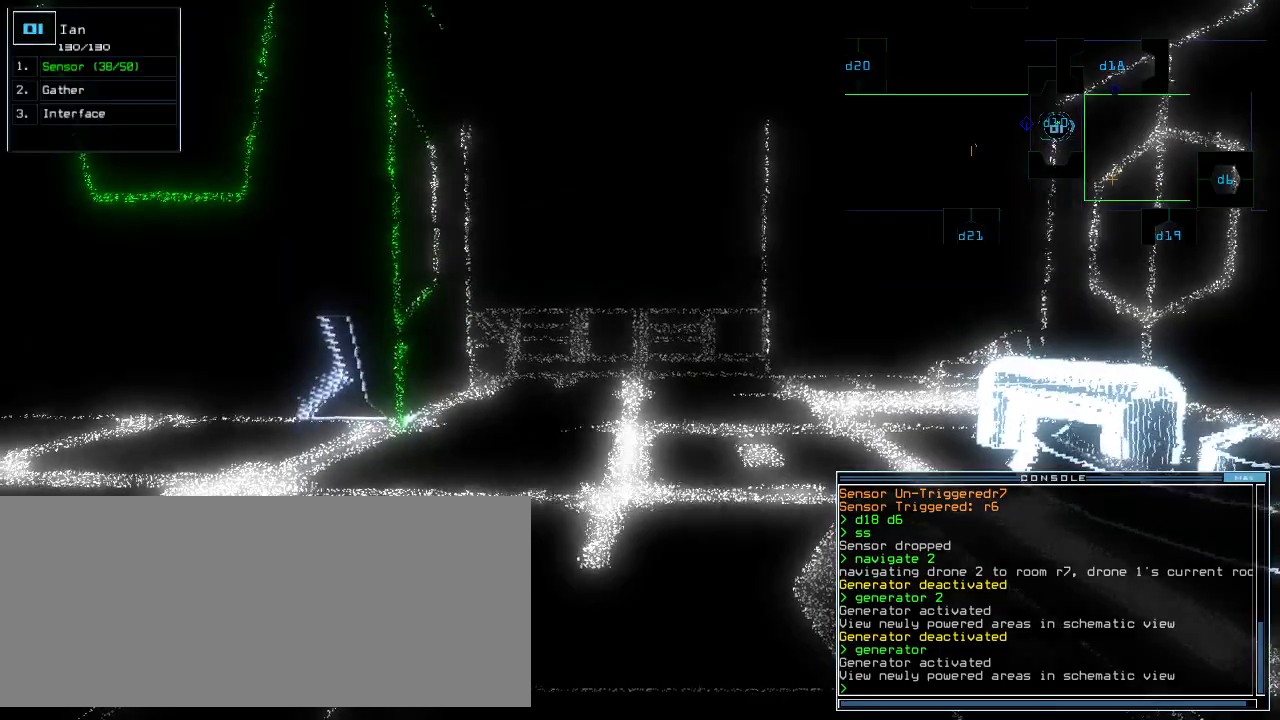
{"keys": ["up"], "events": [[220, "2", "down"], [280, "2", "up"], [320, "up", "down"]]}
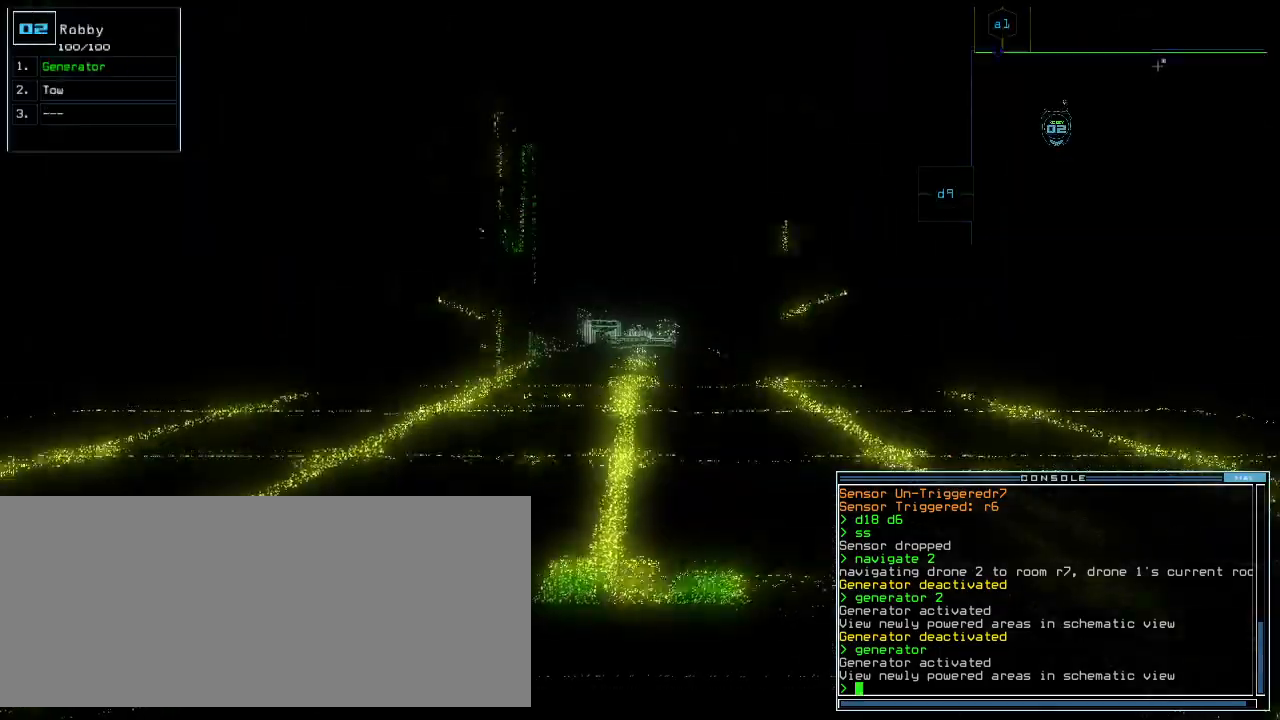
{"keys": ["up"], "events": []}
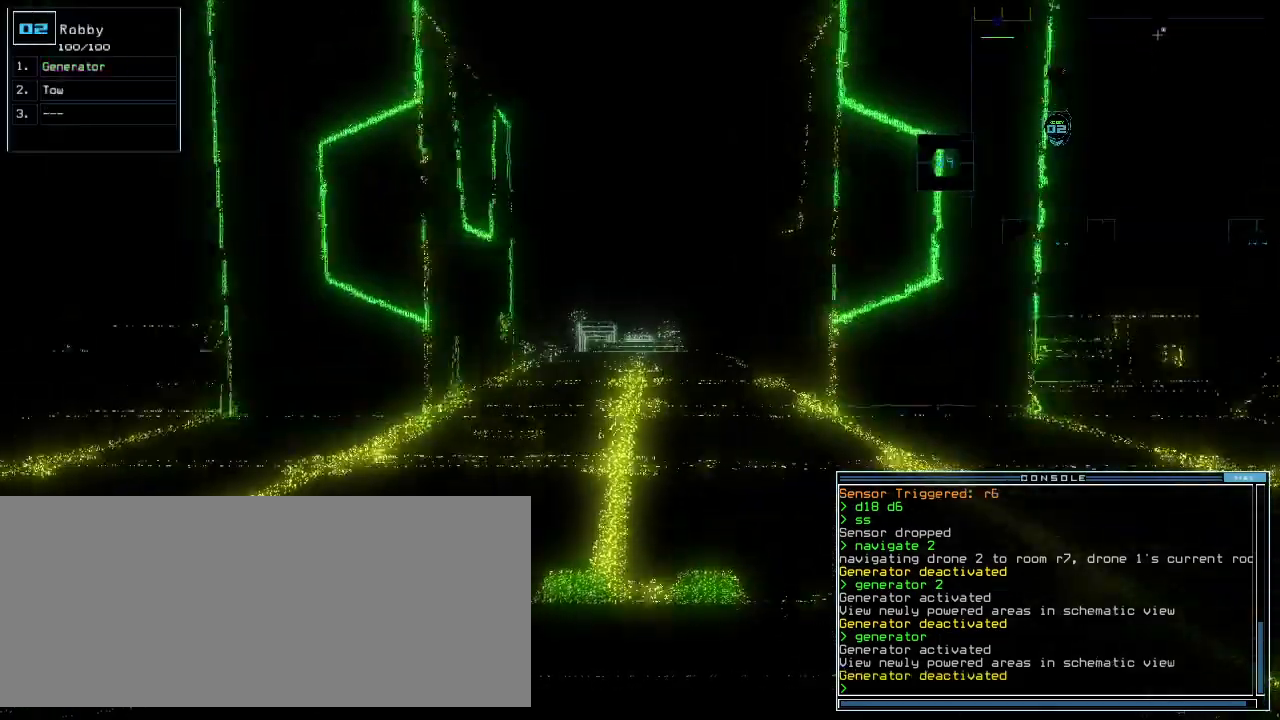
{"keys": ["up"], "events": []}
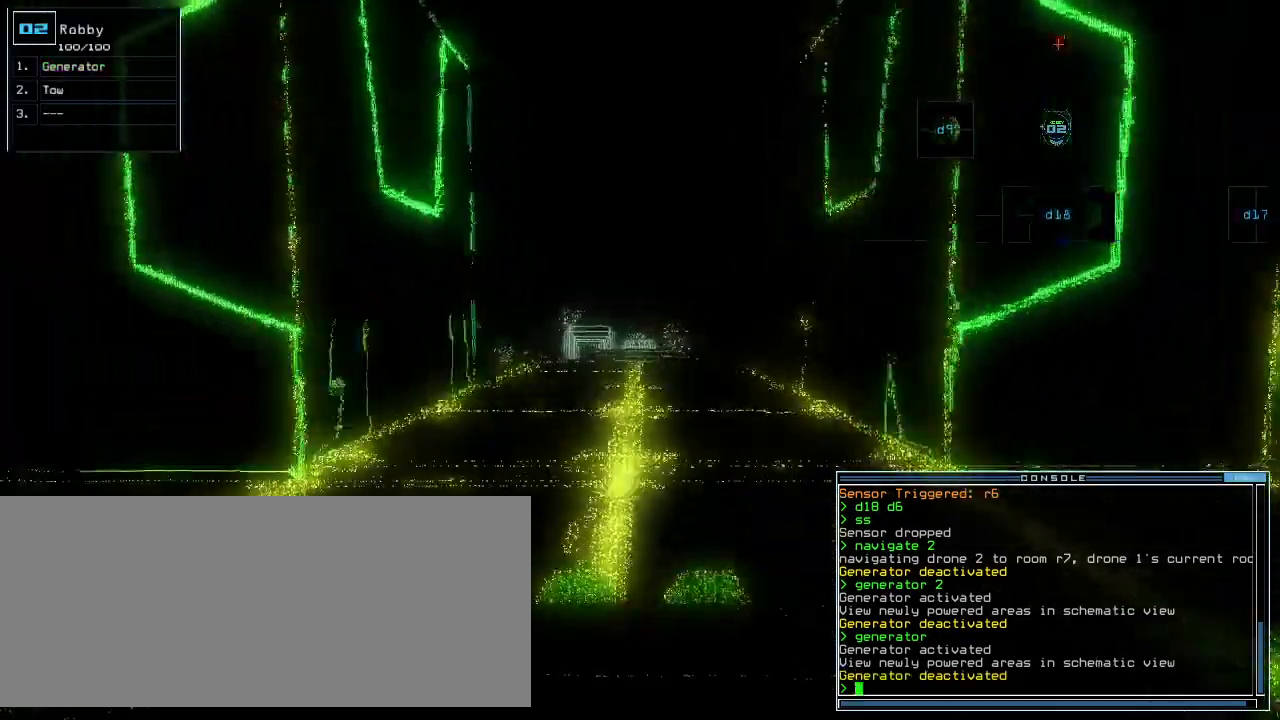
{"keys": ["up"], "events": [[180, "t", "down"], [220, "e", "down"], [280, "t", "up"], [340, "e", "up"], [340, "return", "down"], [420, "return", "up"]]}
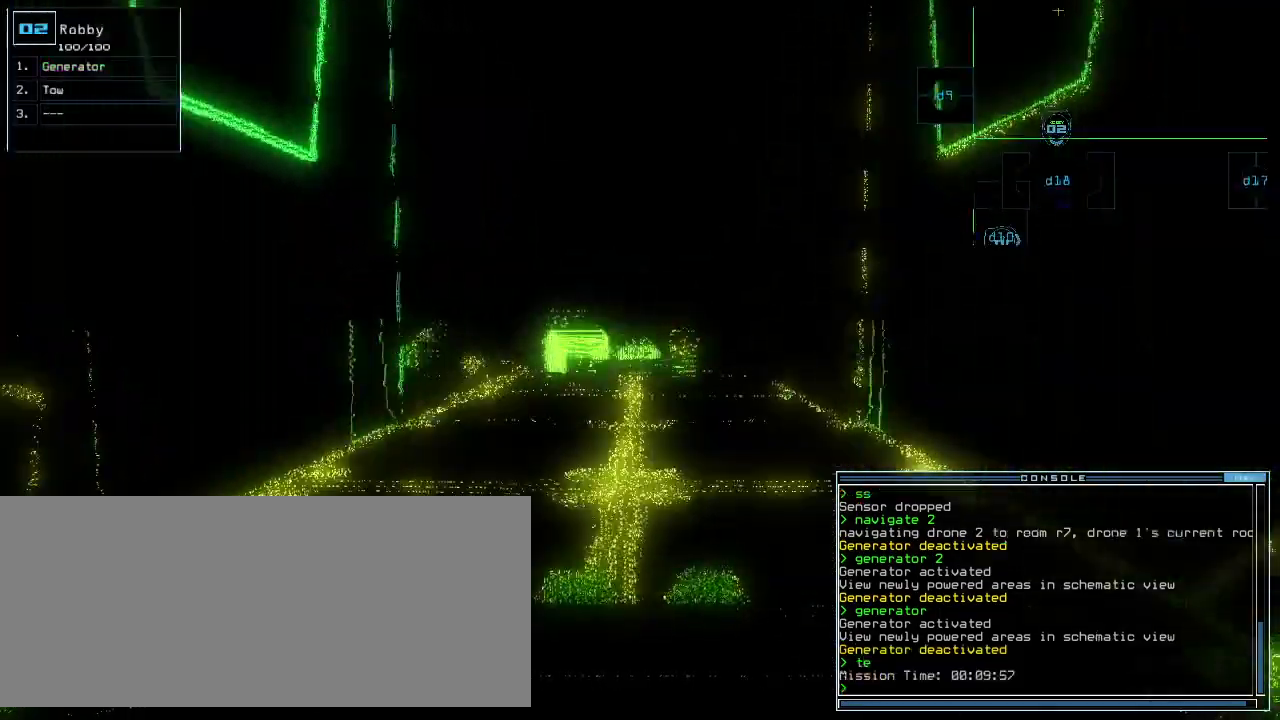
{"keys": ["up"], "events": []}
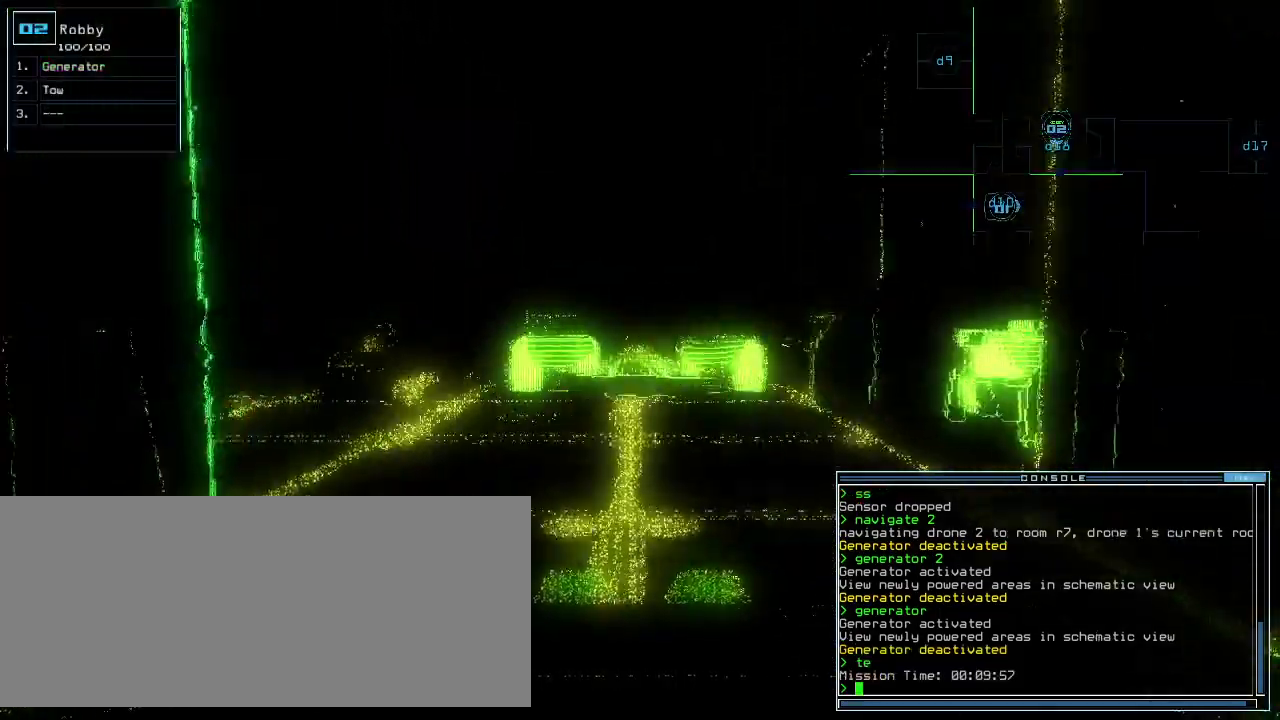
{"keys": ["space"], "events": [[160, "up", "up"], [500, "space", "down"]]}
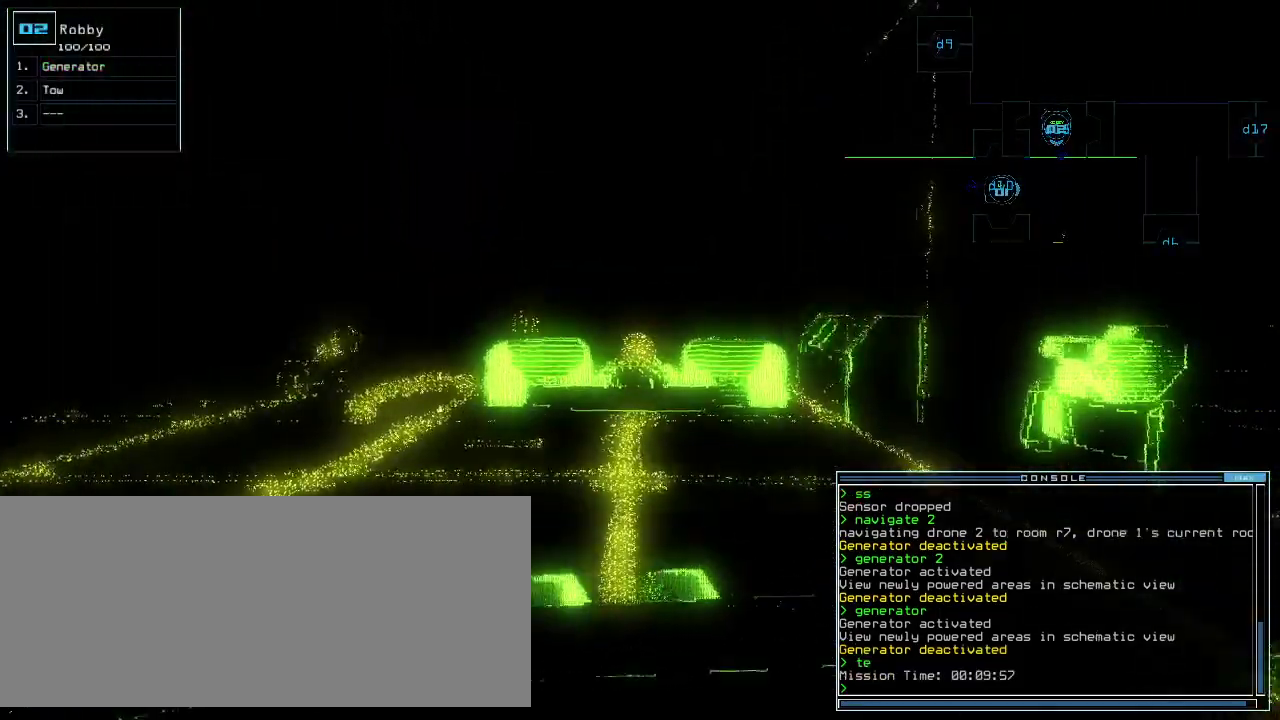
{"keys": [], "events": [[100, "space", "up"]]}
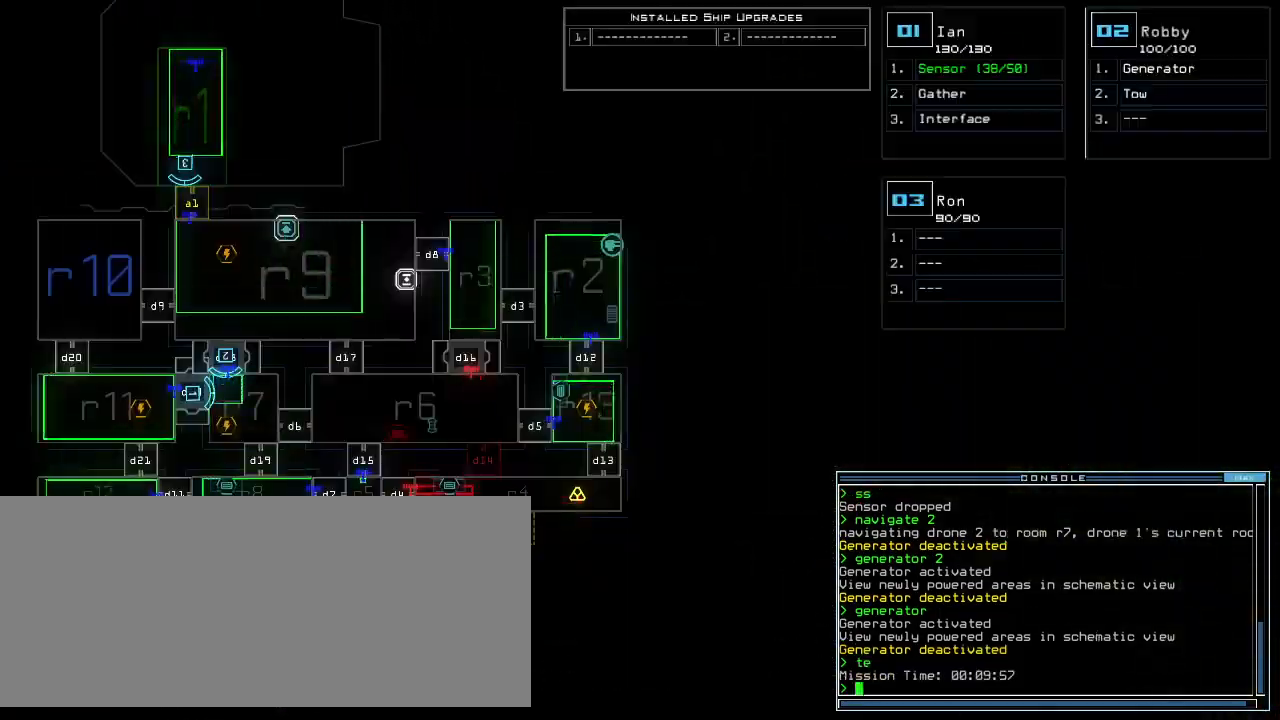
{"keys": [], "events": []}
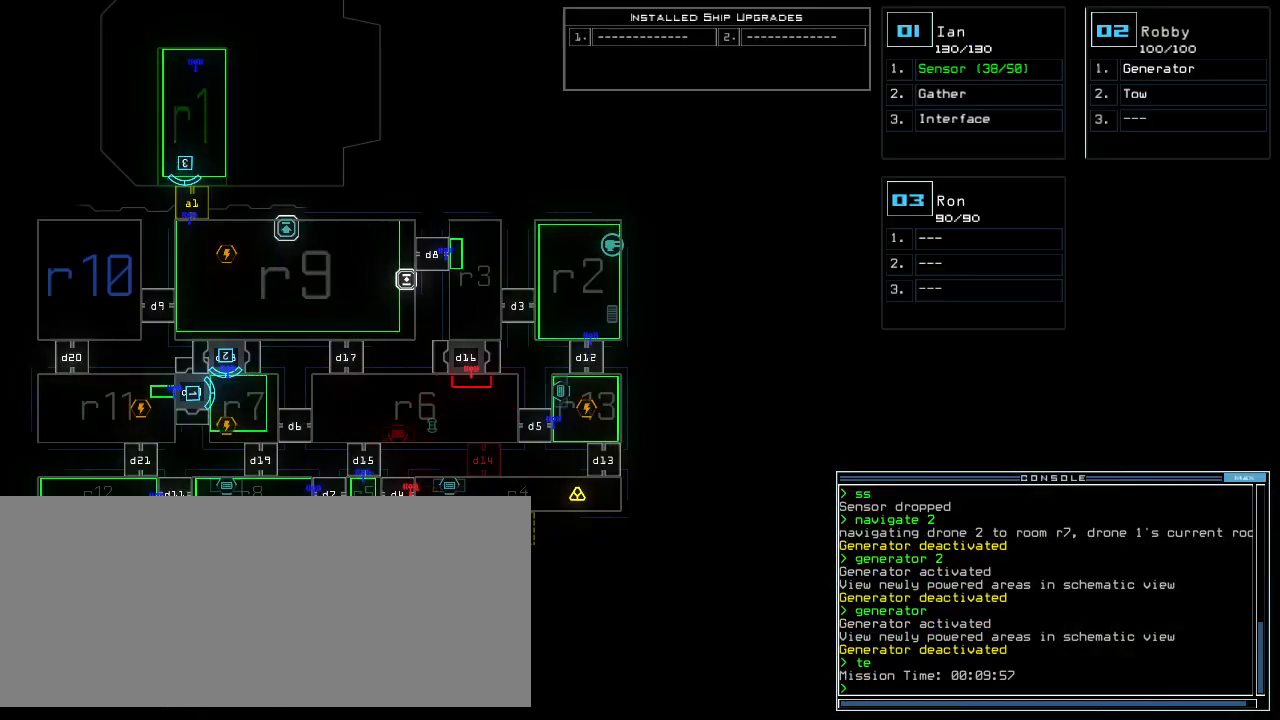
{"keys": ["return"], "events": [[340, "t", "down"], [400, "e", "down"], [420, "t", "up"], [460, "return", "down"], [500, "e", "up"]]}
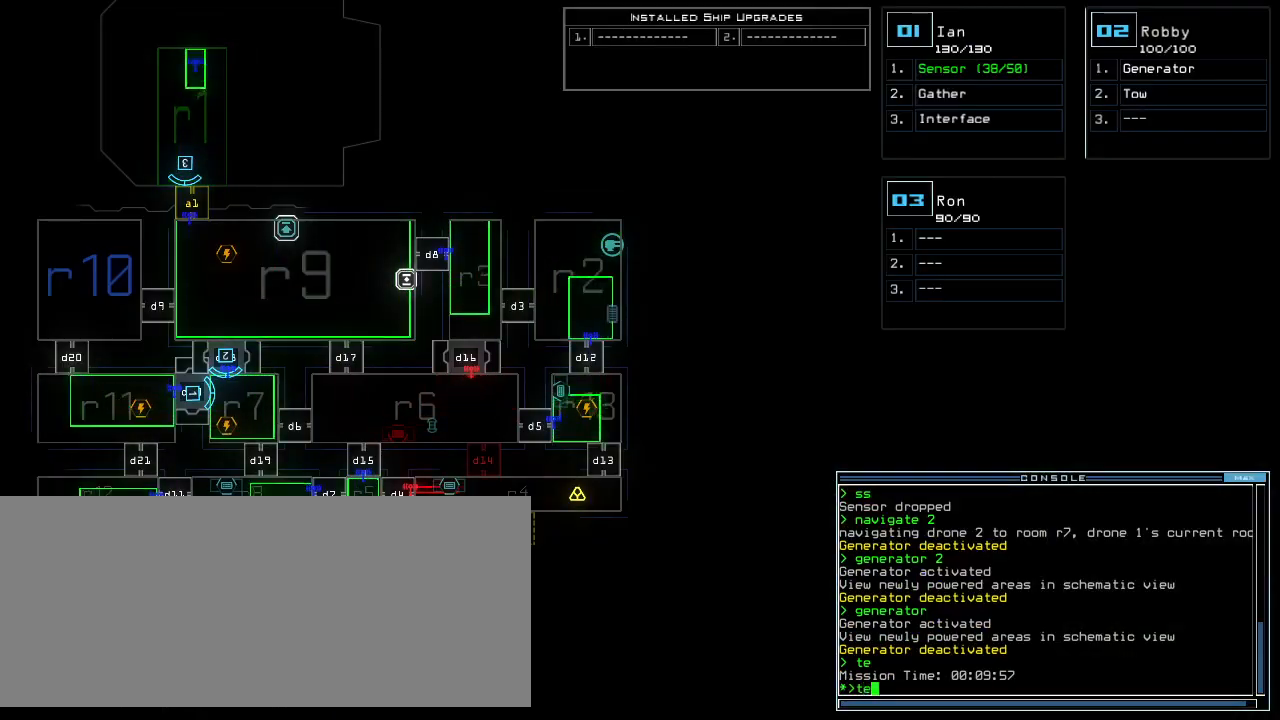
{"keys": [], "events": [[20, "return", "up"]]}
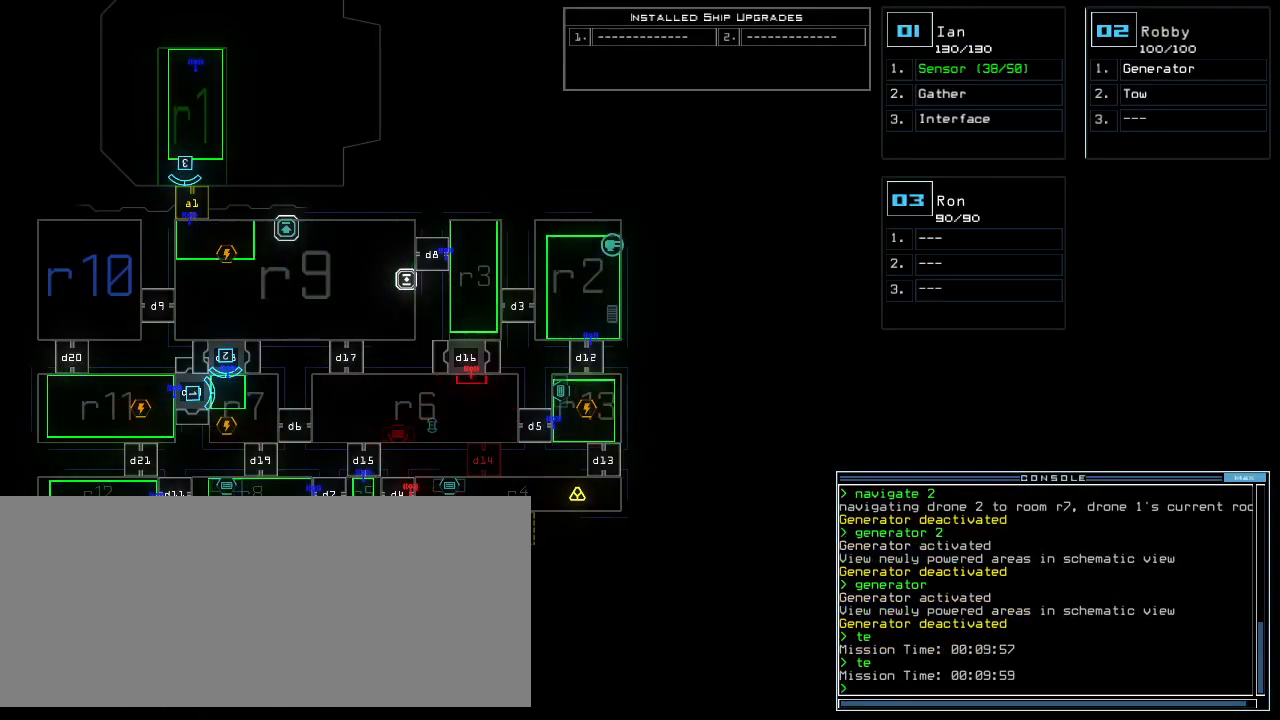
{"keys": [], "events": [[440, "2", "down"], [500, "2", "up"]]}
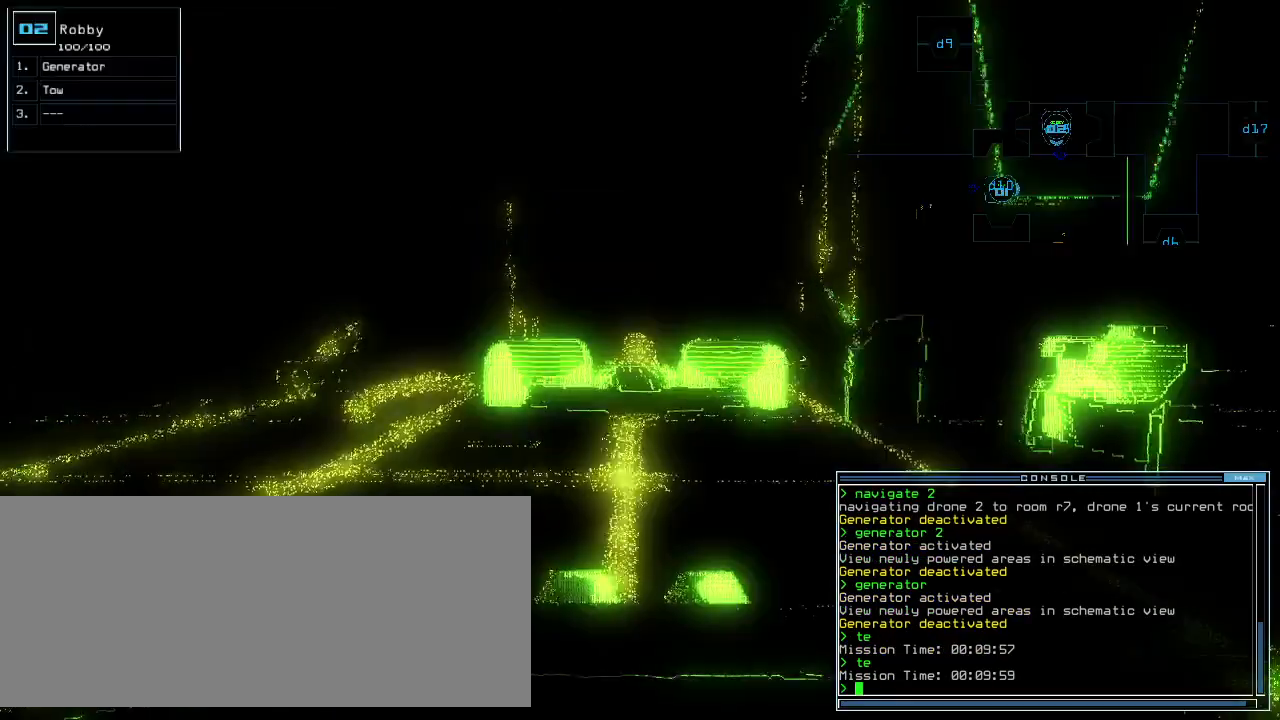
{"keys": ["down"], "events": [[60, "down", "down"]]}
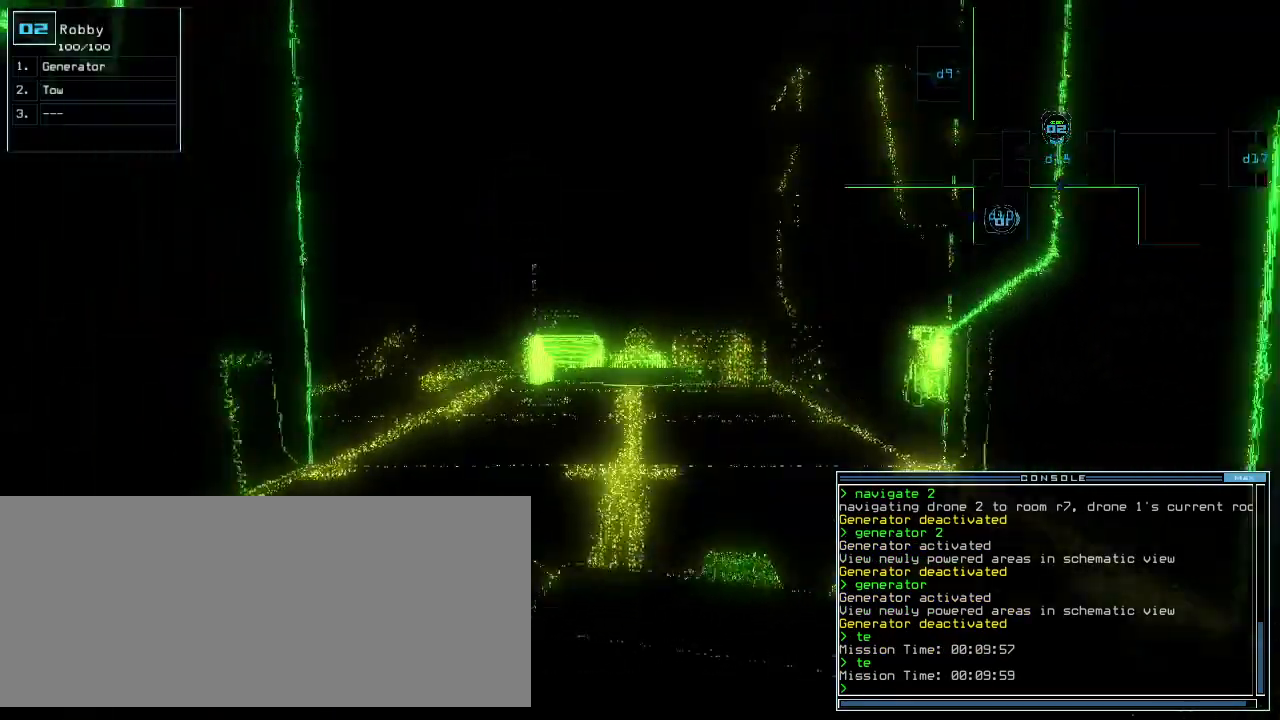
{"keys": ["down"], "events": [[320, "g", "down"], [400, "e", "down"], [420, "g", "up"], [500, "e", "up"]]}
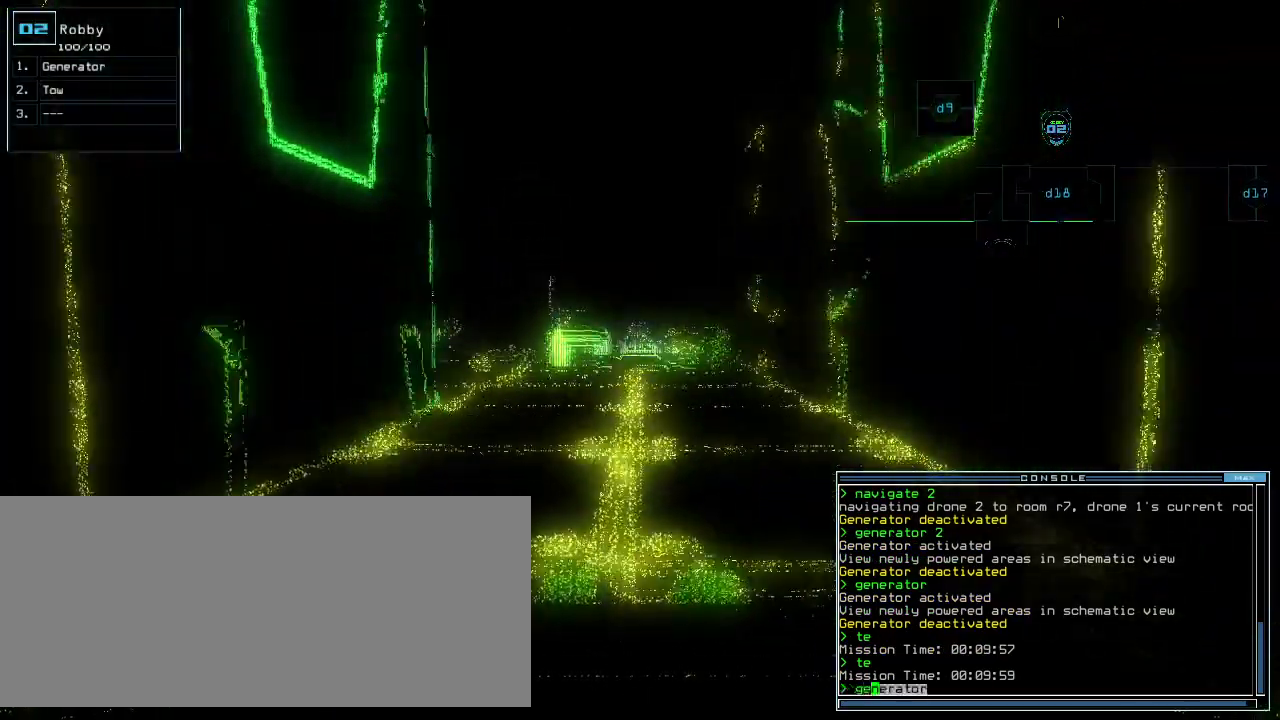
{"keys": ["down"], "events": [[180, "right", "down"], [220, "right", "up"]]}
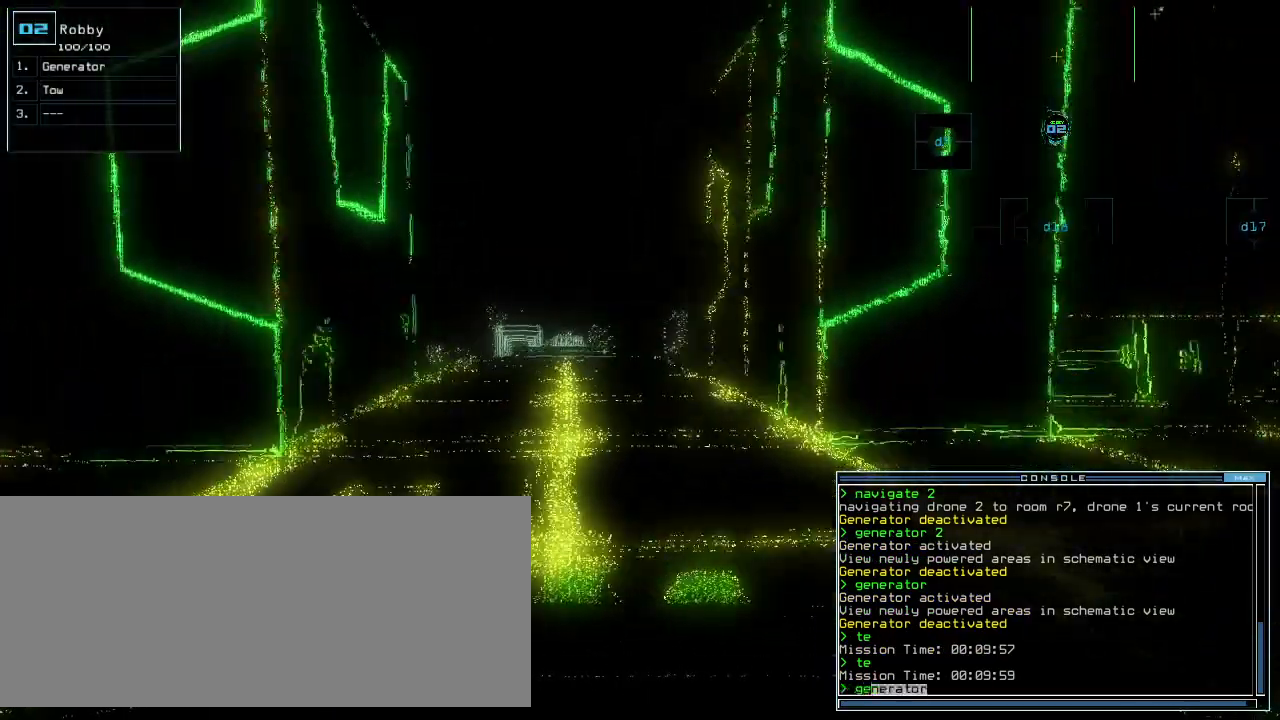
{"keys": ["down"], "events": [[80, "left", "down"], [140, "left", "up"]]}
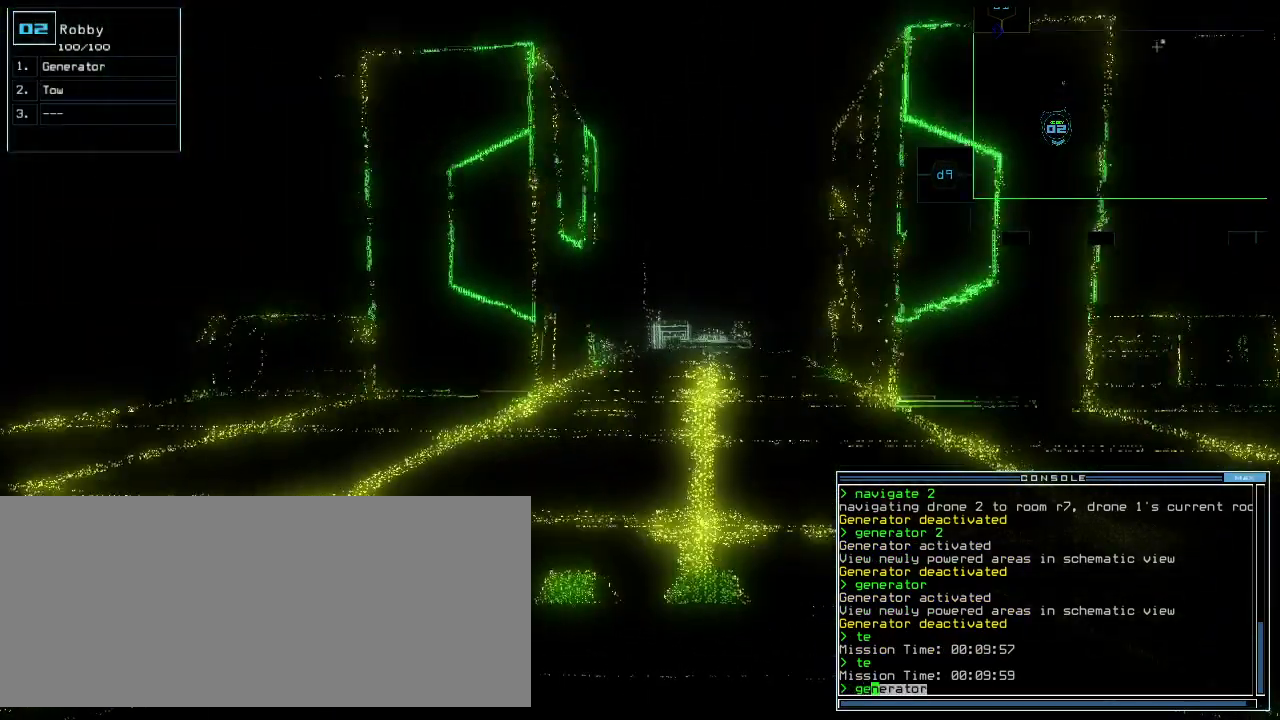
{"keys": [], "events": [[200, "down", "up"], [320, "space", "down"], [400, "space", "up"]]}
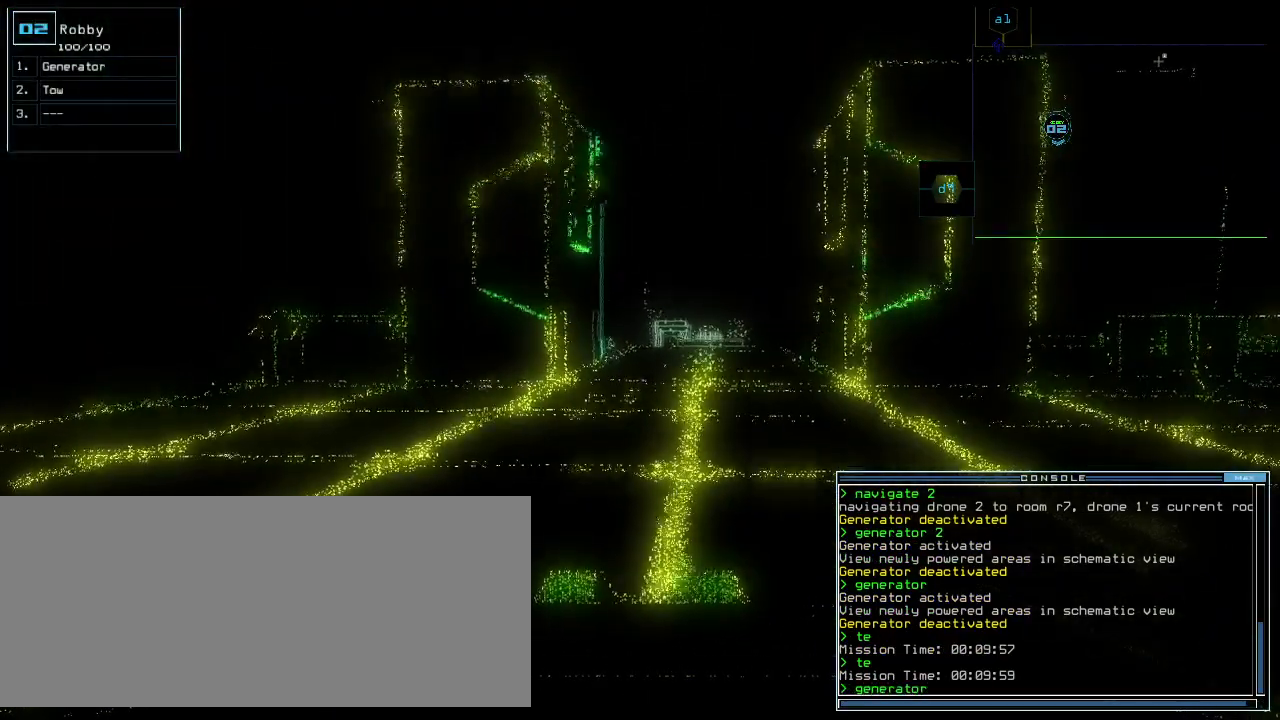
{"keys": [], "events": [[100, "return", "down"], [160, "return", "up"], [240, "space", "down"], [340, "space", "up"]]}
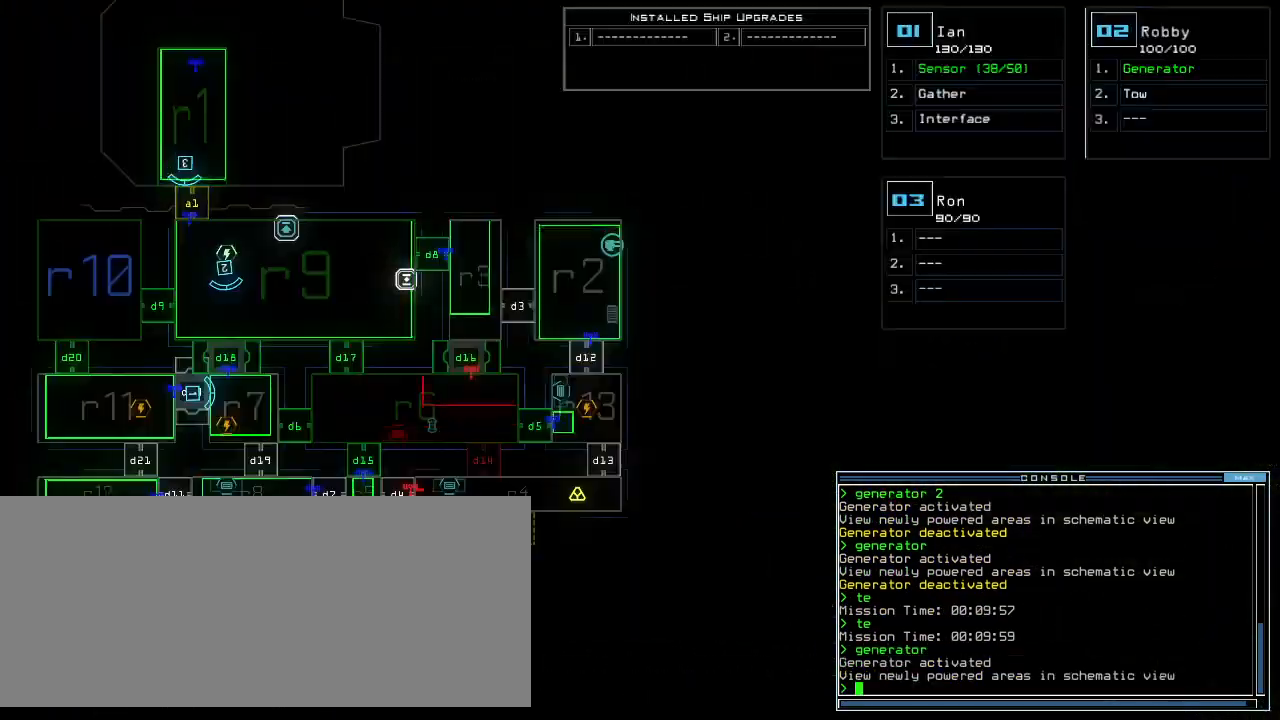
{"keys": [], "events": []}